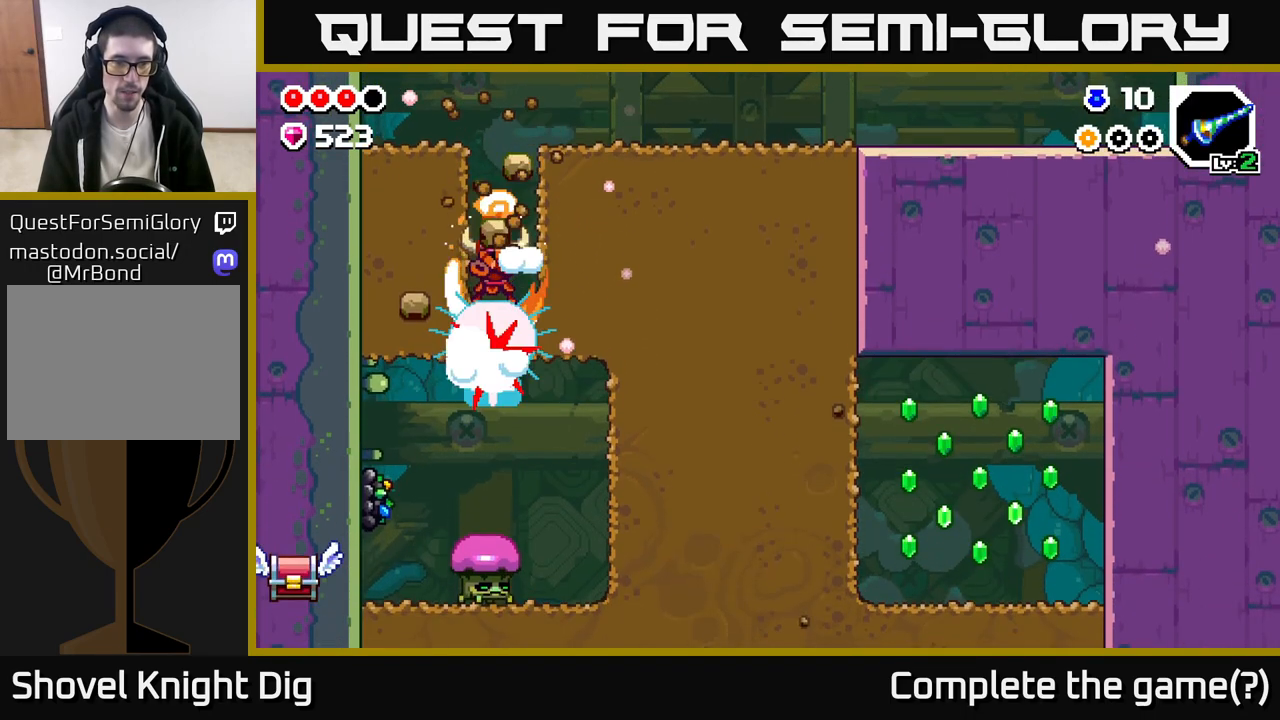
Gameplay with a controller (Xbox layout); each line is a JSON object with the inputs held at the frame after it. "events" lists button and stick changes between this image and that frame as [ms after this image, input, new state], when the widget could be followed in between.
{"buttons": [], "left_stick": "left", "right_stick": "center", "events": [[133, "left_stick", "center"], [483, "left_stick", "left"]]}
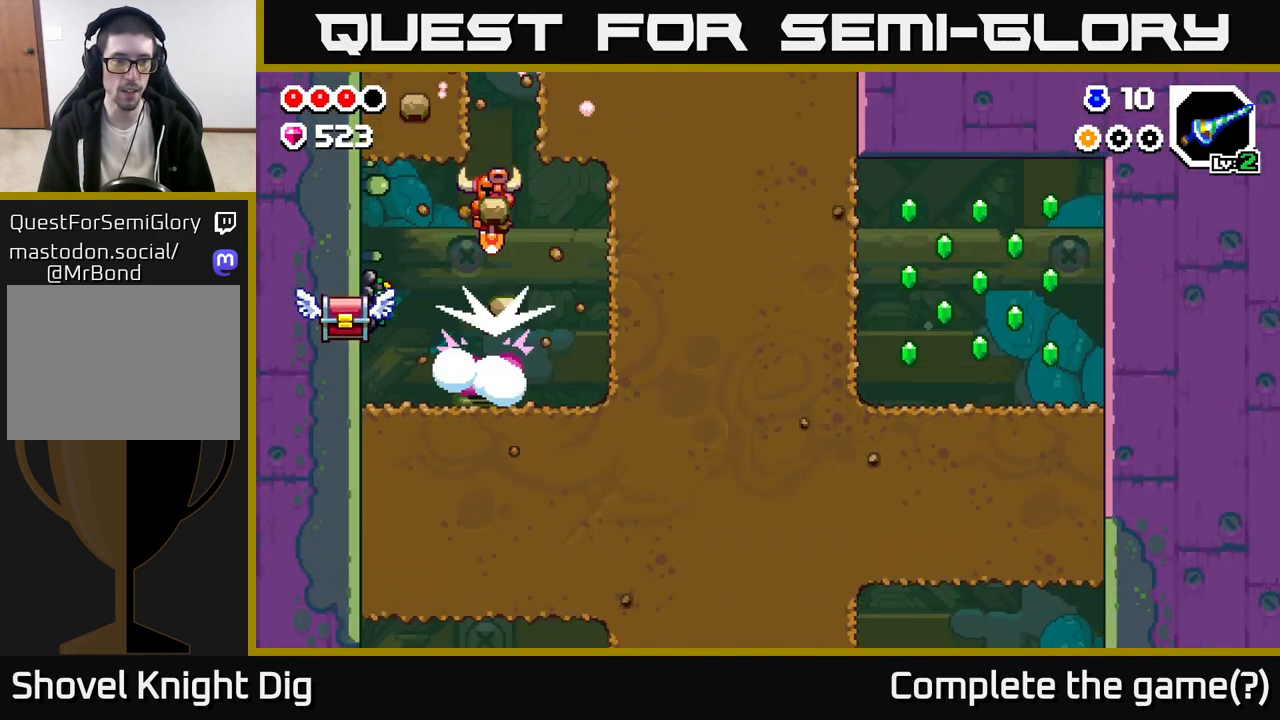
{"buttons": [], "left_stick": "center", "right_stick": "center", "events": [[500, "left_stick", "center"]]}
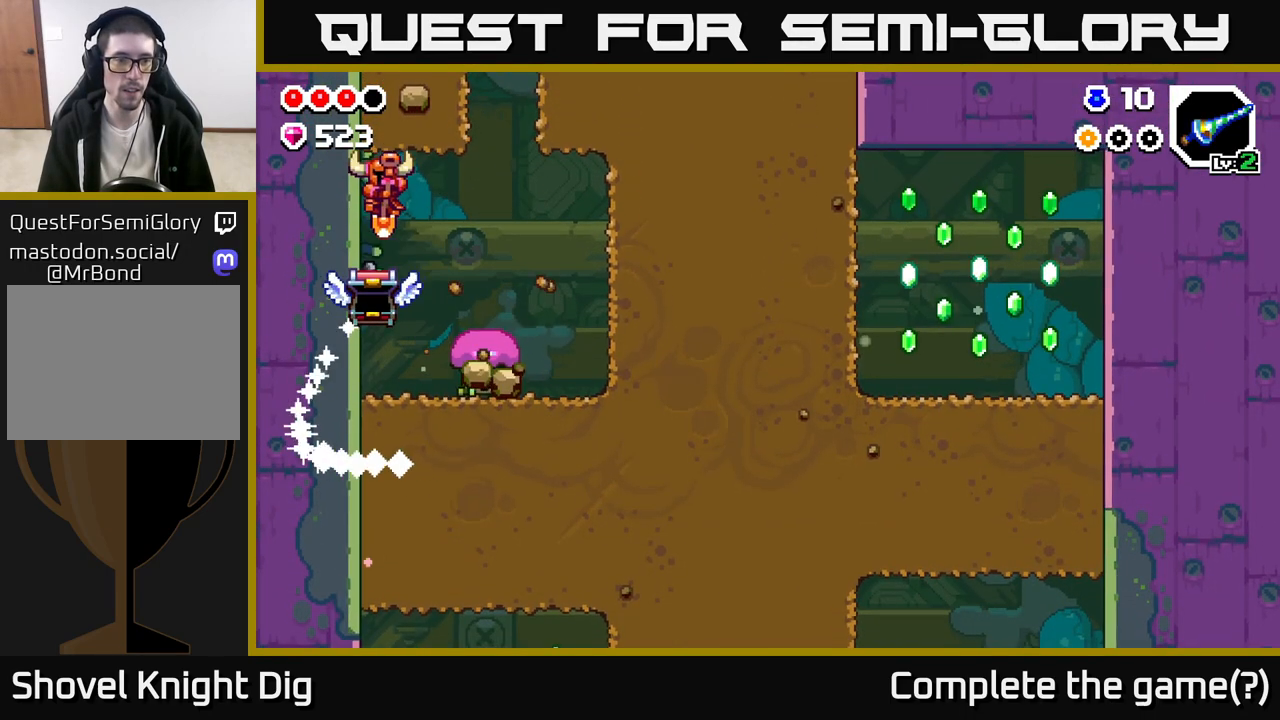
{"buttons": ["A"], "left_stick": "center", "right_stick": "center", "events": [[500, "A", "down"]]}
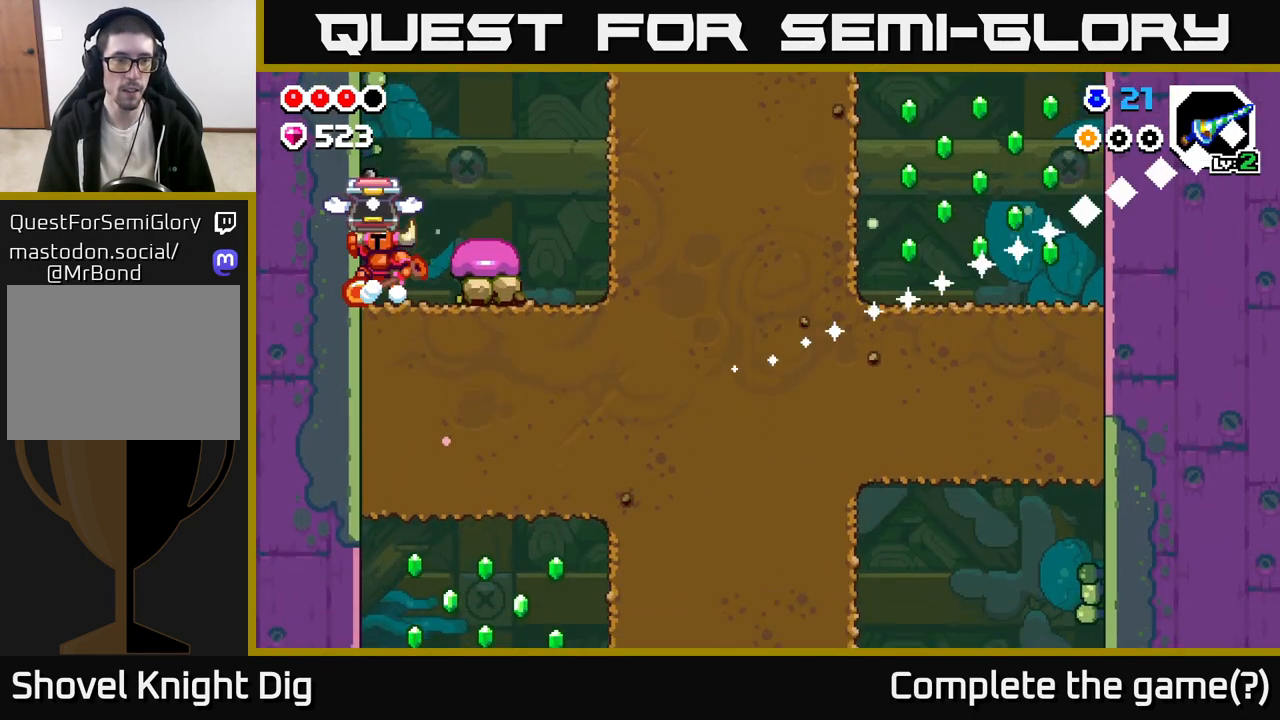
{"buttons": ["X"], "left_stick": "center", "right_stick": "center", "events": [[50, "X", "down"], [133, "X", "up"], [167, "A", "up"], [417, "left_stick", "right"], [467, "X", "down"], [500, "left_stick", "center"]]}
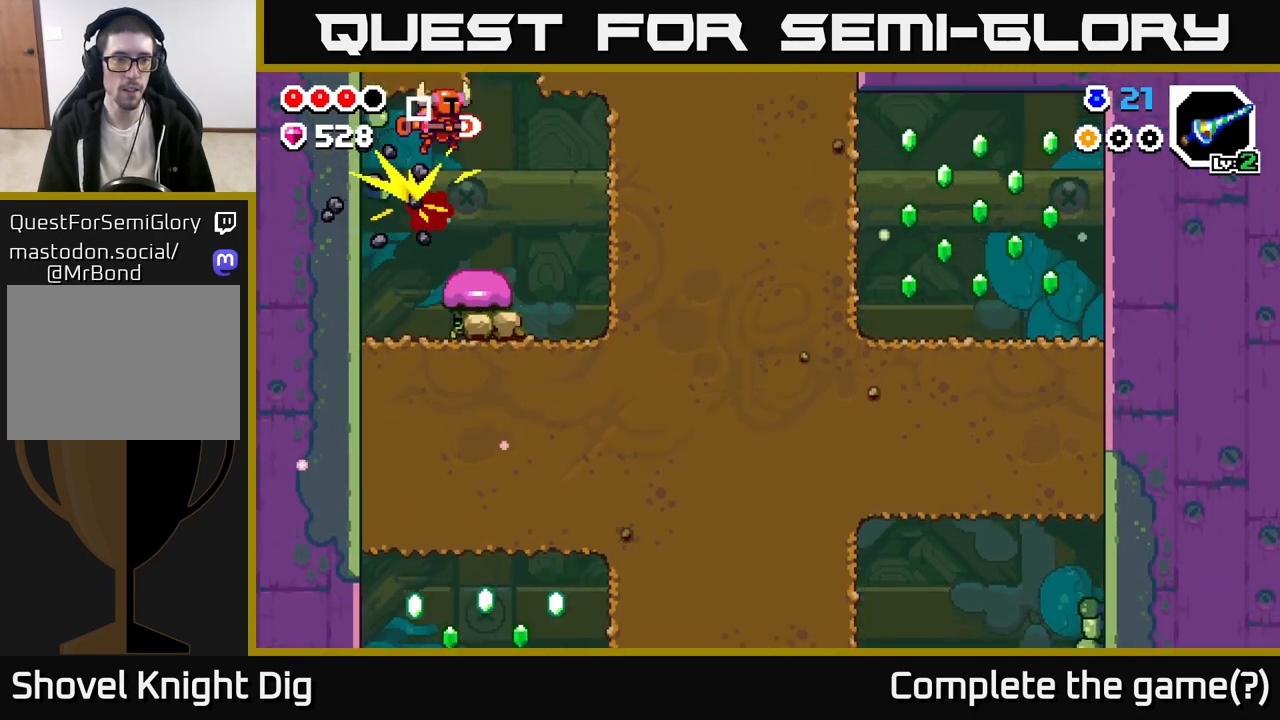
{"buttons": [], "left_stick": "center", "right_stick": "center", "events": [[50, "X", "up"], [167, "X", "down"], [283, "X", "up"], [350, "X", "down"], [467, "X", "up"]]}
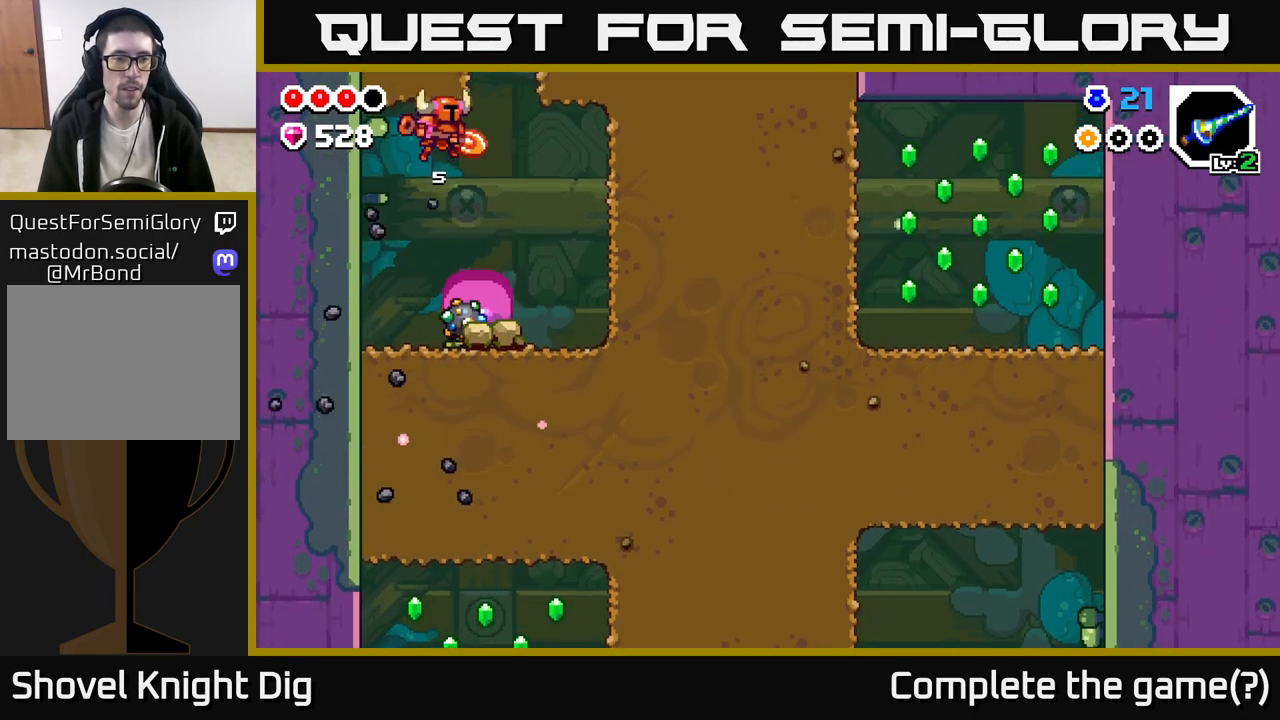
{"buttons": [], "left_stick": "center", "right_stick": "center", "events": [[83, "left_stick", "left"], [383, "left_stick", "center"]]}
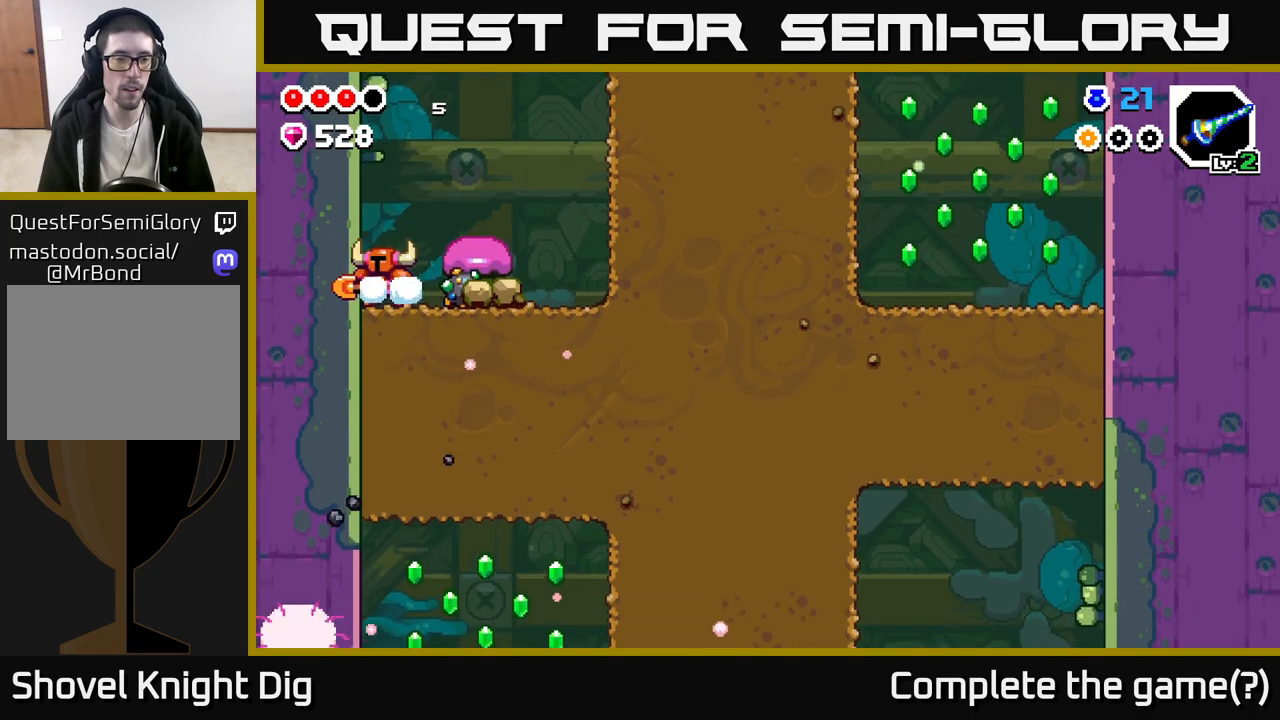
{"buttons": [], "left_stick": "right", "right_stick": "center", "events": [[17, "left_stick", "right"], [50, "Y", "down"], [83, "left_stick", "center"], [133, "Y", "up"], [500, "left_stick", "right"]]}
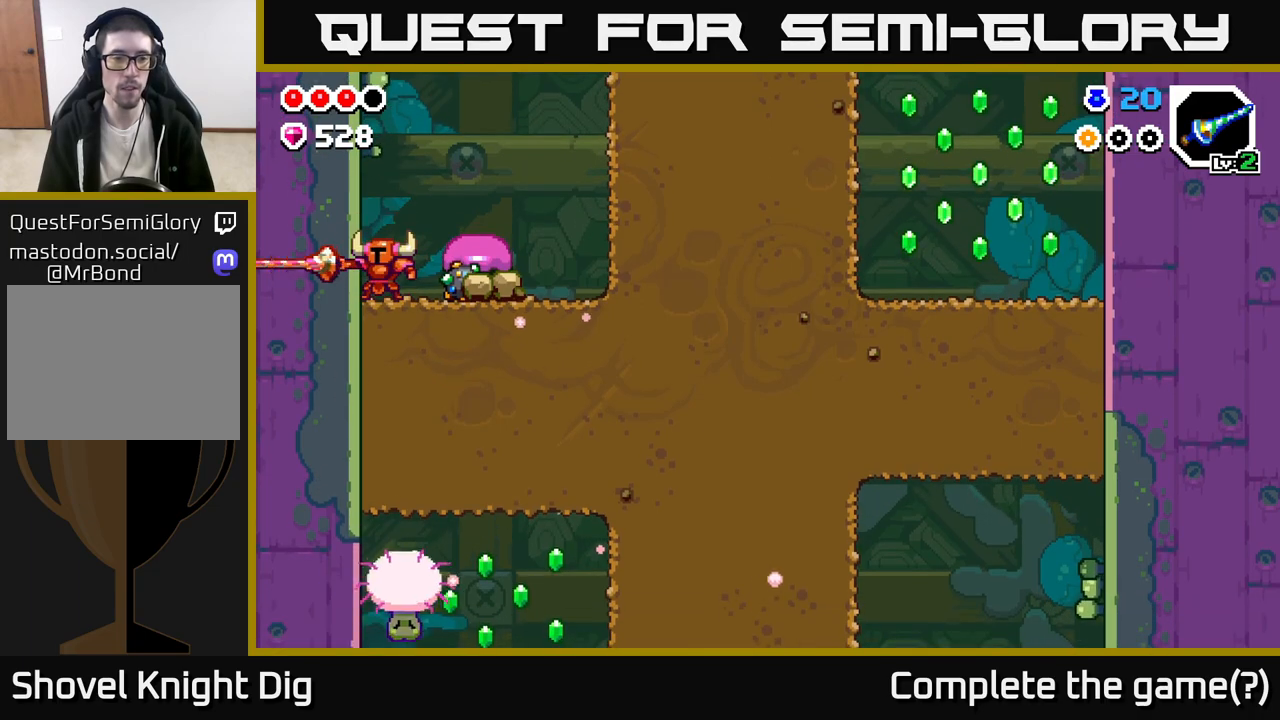
{"buttons": [], "left_stick": "center", "right_stick": "center", "events": [[150, "left_stick", "center"], [300, "Y", "down"], [400, "Y", "up"]]}
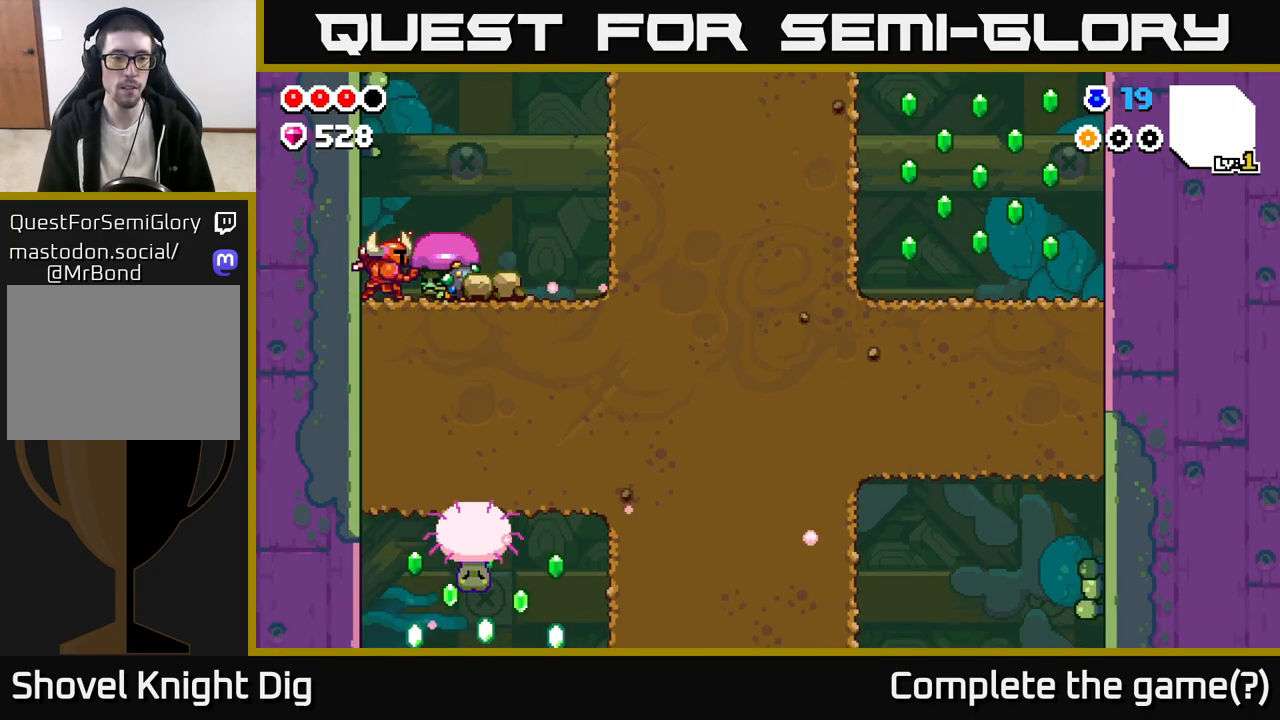
{"buttons": [], "left_stick": "center", "right_stick": "center", "events": [[217, "X", "down"], [317, "X", "up"], [417, "X", "down"], [500, "X", "up"]]}
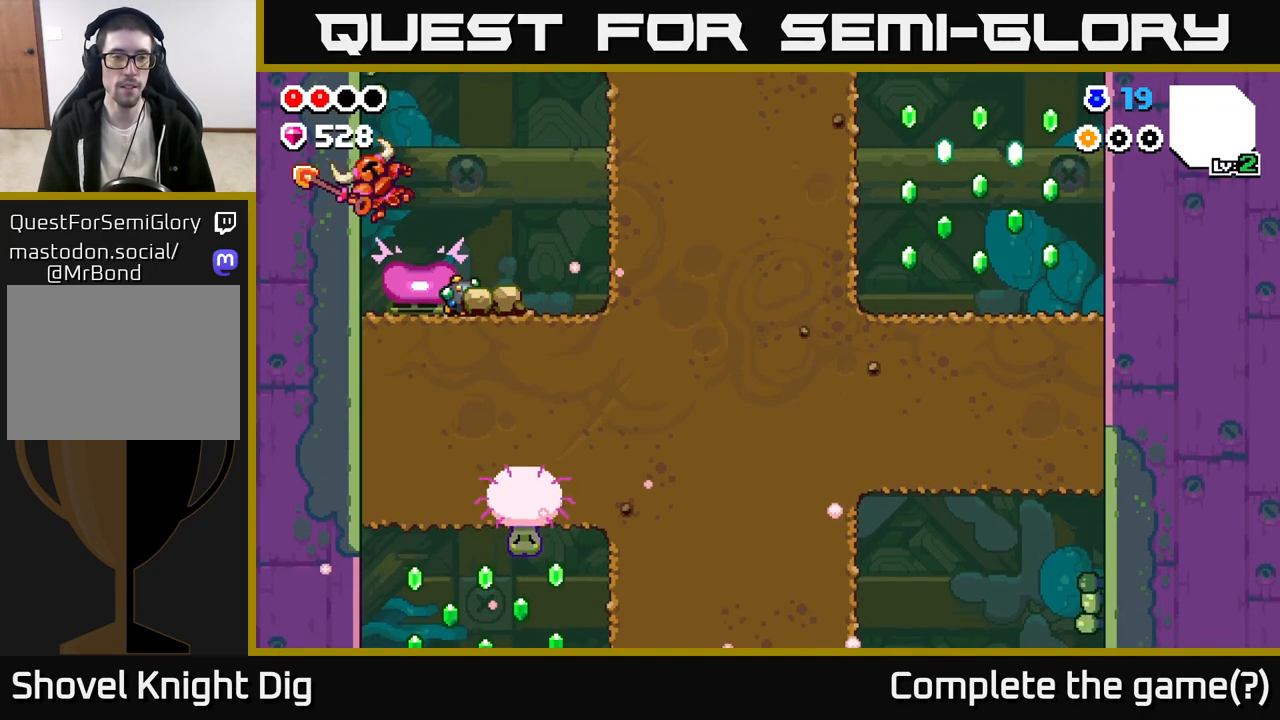
{"buttons": [], "left_stick": "right", "right_stick": "center", "events": [[83, "X", "down"], [183, "X", "up"], [300, "X", "down"], [367, "left_stick", "right"], [400, "X", "up"]]}
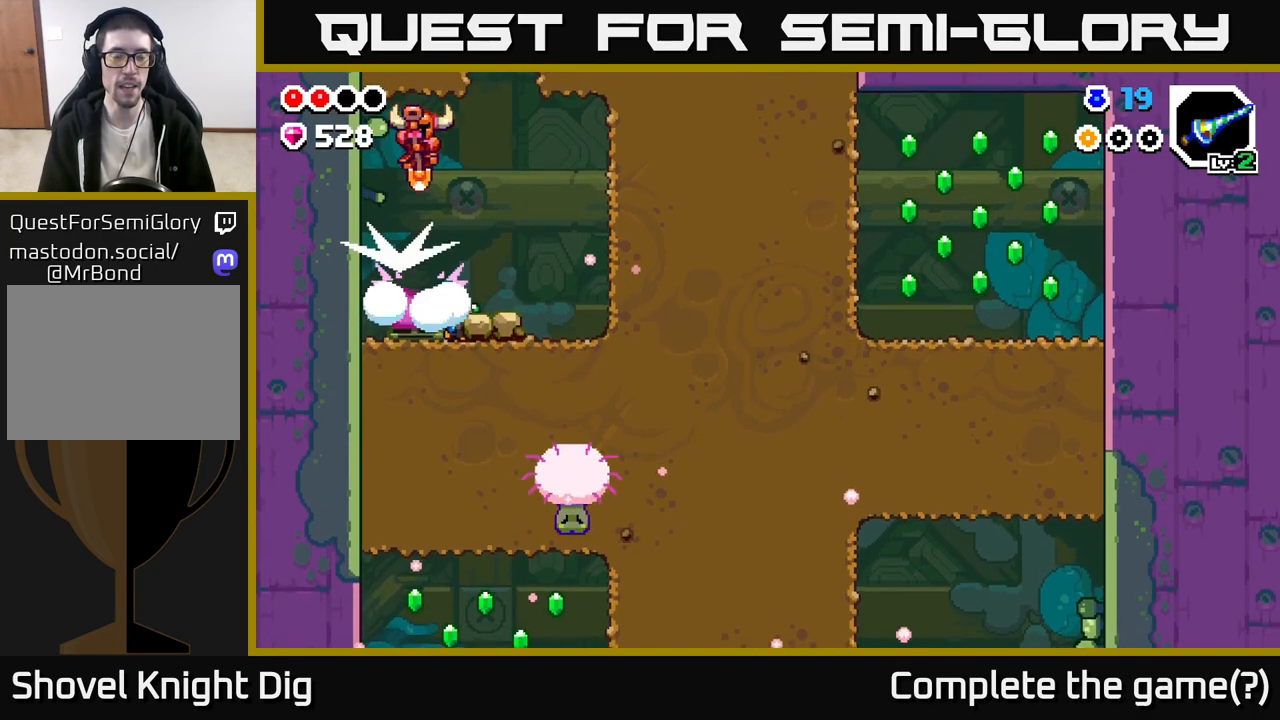
{"buttons": ["X"], "left_stick": "left", "right_stick": "center", "events": [[467, "left_stick", "left"], [500, "X", "down"]]}
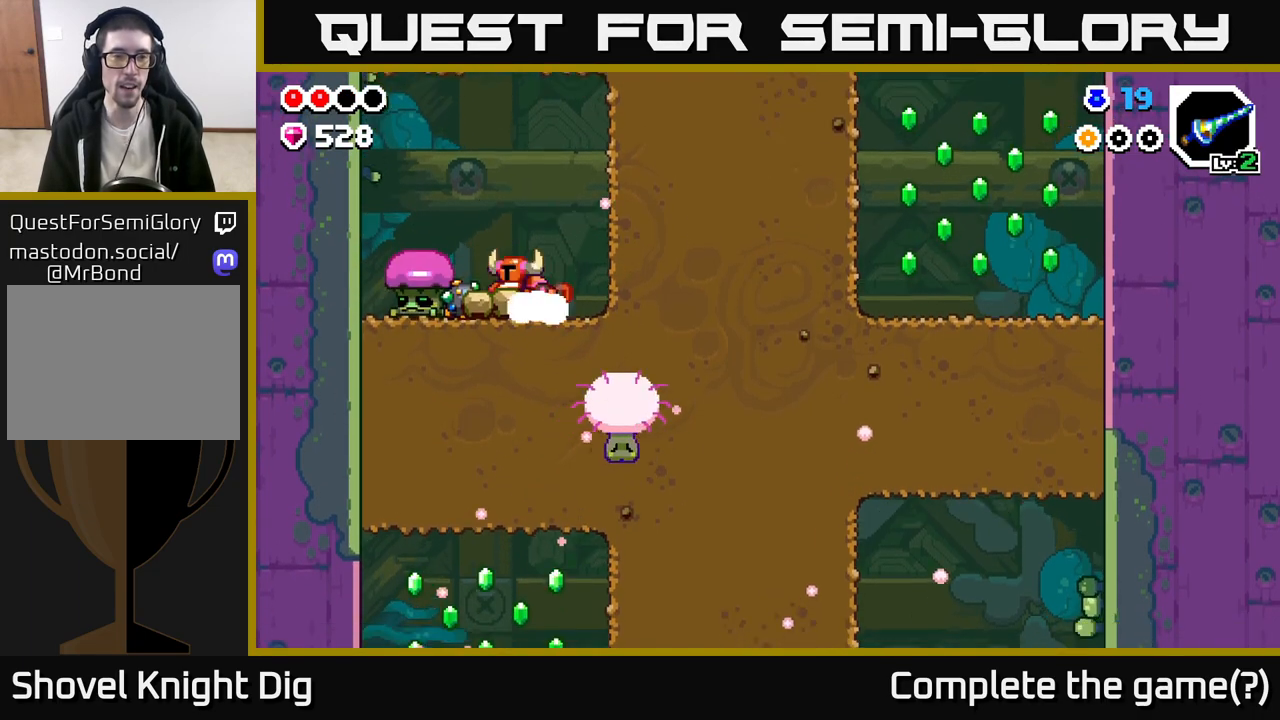
{"buttons": [], "left_stick": "center", "right_stick": "center", "events": [[100, "X", "up"], [200, "X", "down"], [300, "X", "up"], [383, "X", "down"], [433, "left_stick", "center"], [500, "X", "up"]]}
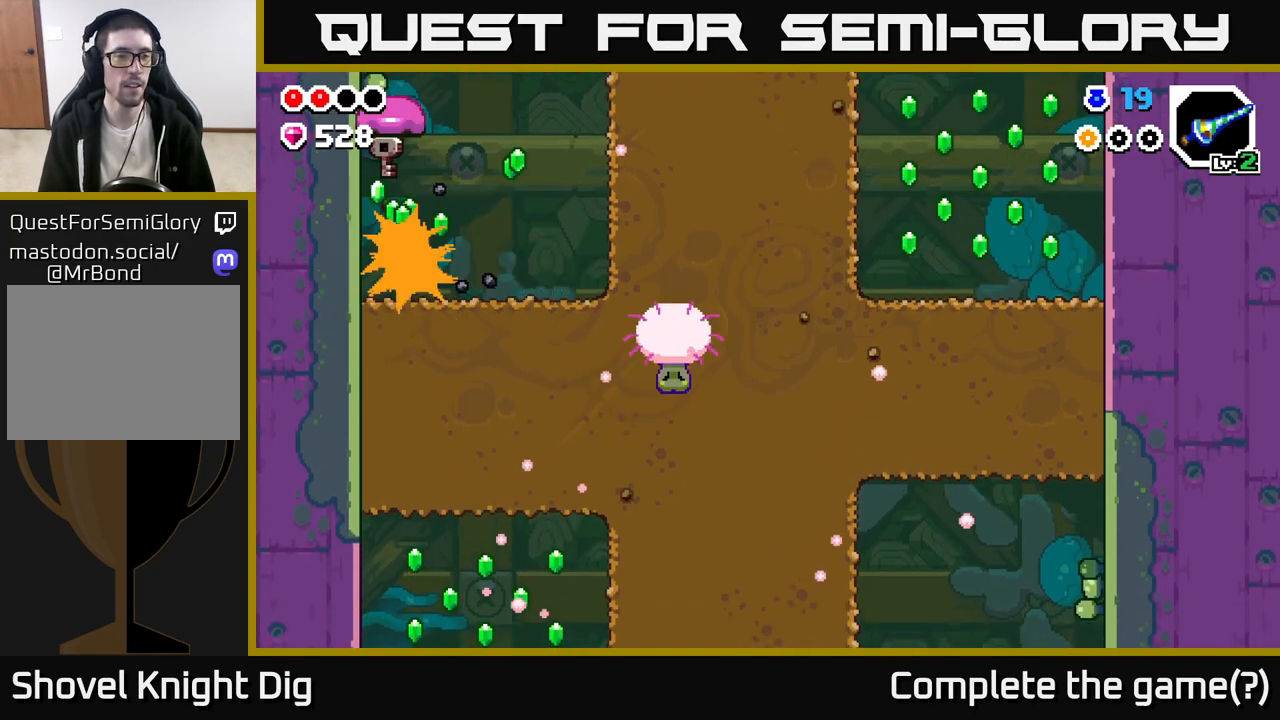
{"buttons": ["X"], "left_stick": "left", "right_stick": "center", "events": [[83, "X", "down"], [200, "X", "up"], [317, "left_stick", "left"], [467, "X", "down"]]}
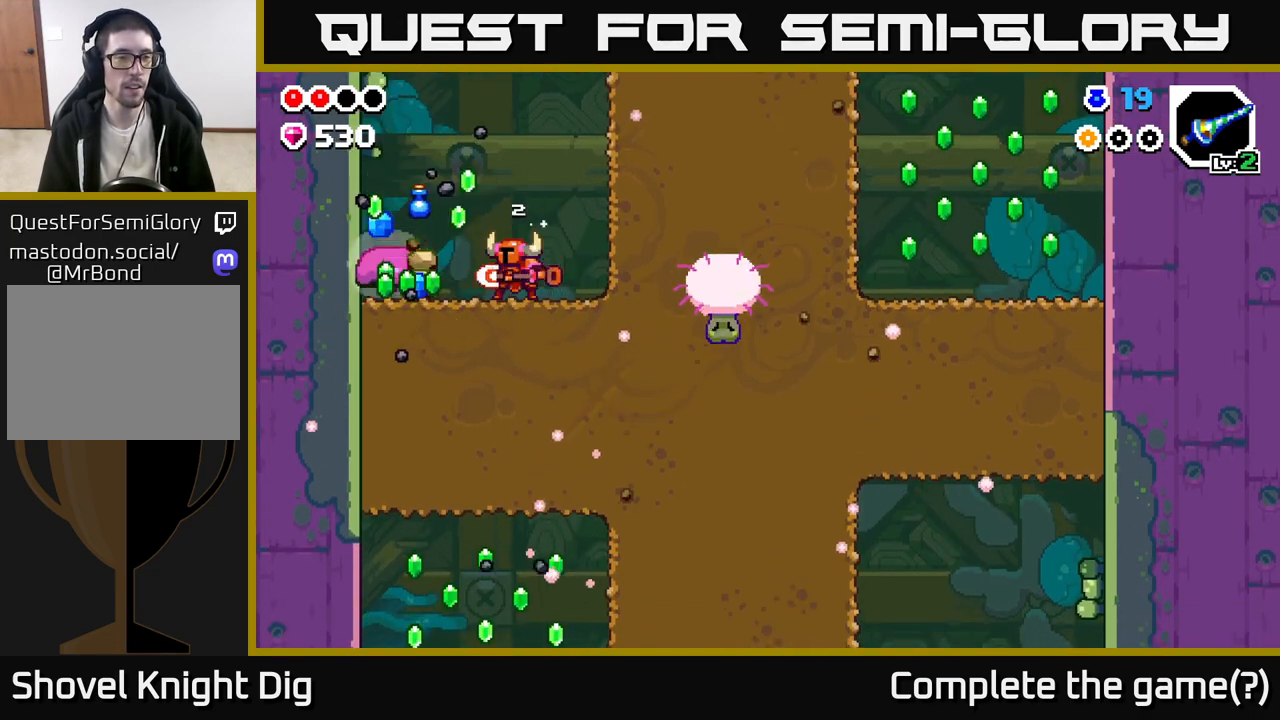
{"buttons": [], "left_stick": "left", "right_stick": "center", "events": [[50, "X", "up"]]}
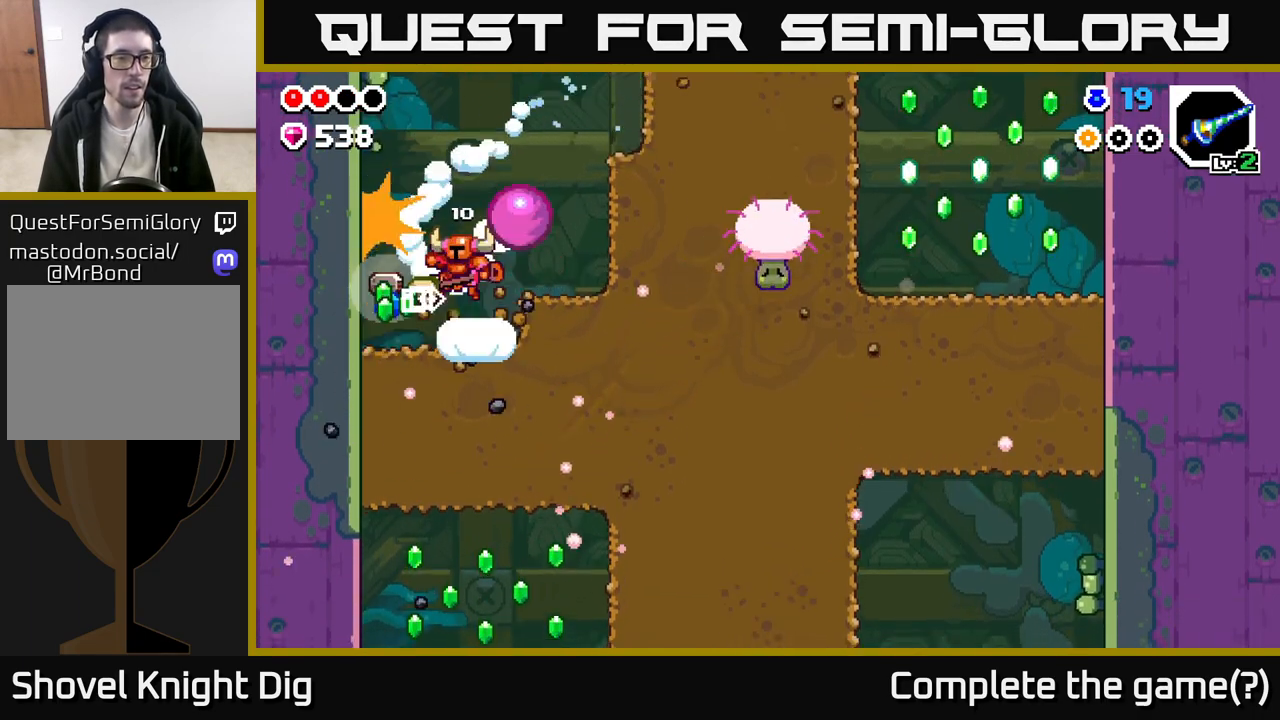
{"buttons": ["A"], "left_stick": "right", "right_stick": "center", "events": [[350, "left_stick", "up"], [400, "left_stick", "right"], [483, "A", "down"]]}
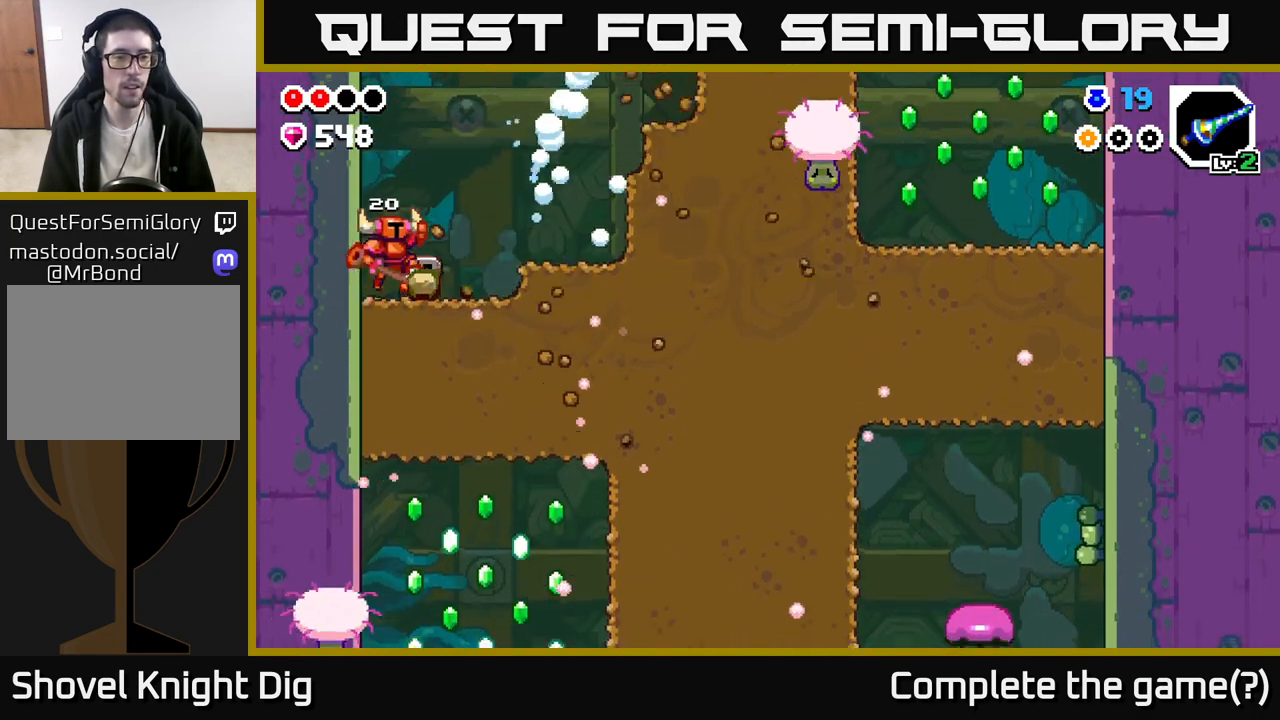
{"buttons": [], "left_stick": "right", "right_stick": "center", "events": [[283, "A", "up"]]}
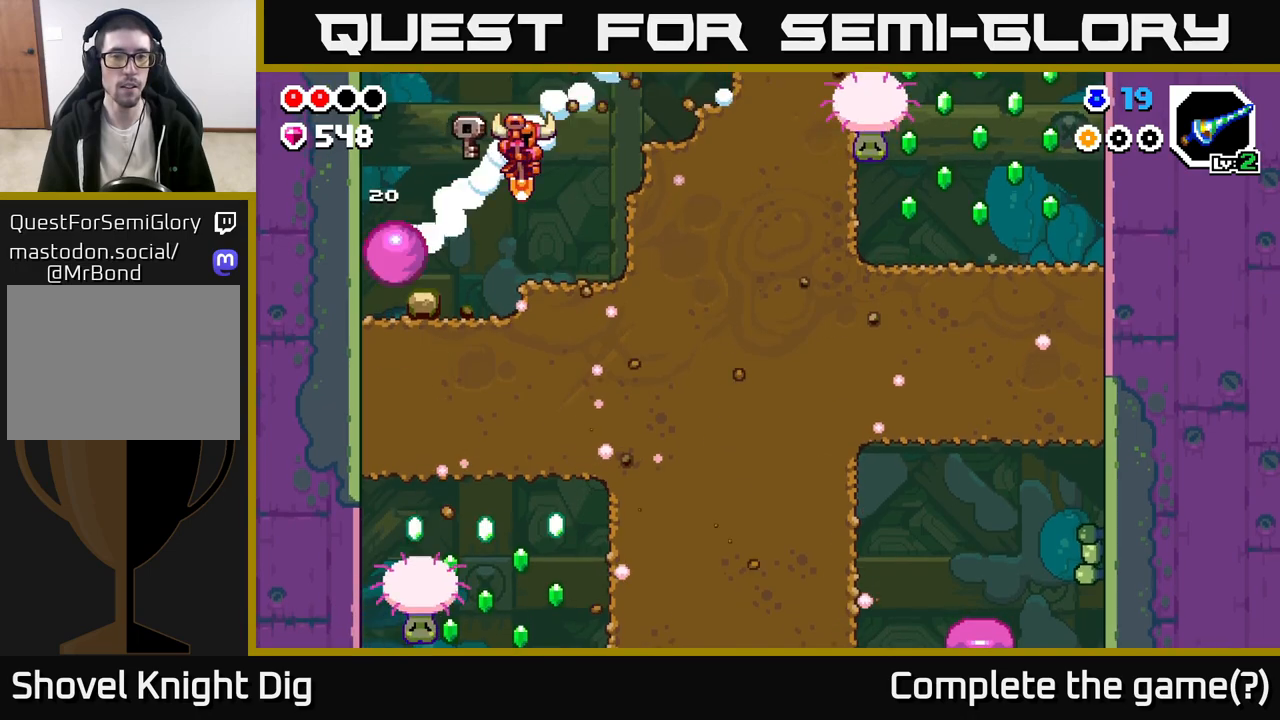
{"buttons": ["A"], "left_stick": "right", "right_stick": "center", "events": [[217, "A", "down"]]}
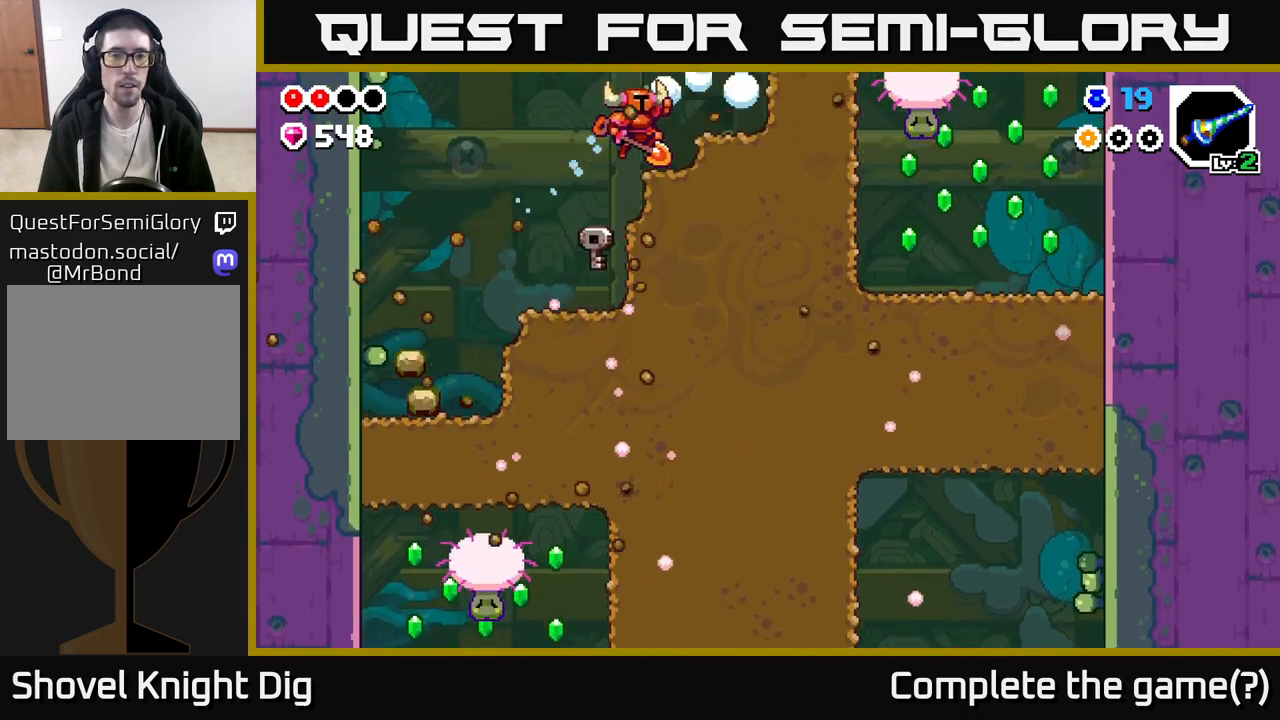
{"buttons": [], "left_stick": "right", "right_stick": "center", "events": [[100, "A", "up"], [233, "A", "down"], [317, "X", "down"], [367, "A", "up"], [467, "X", "up"]]}
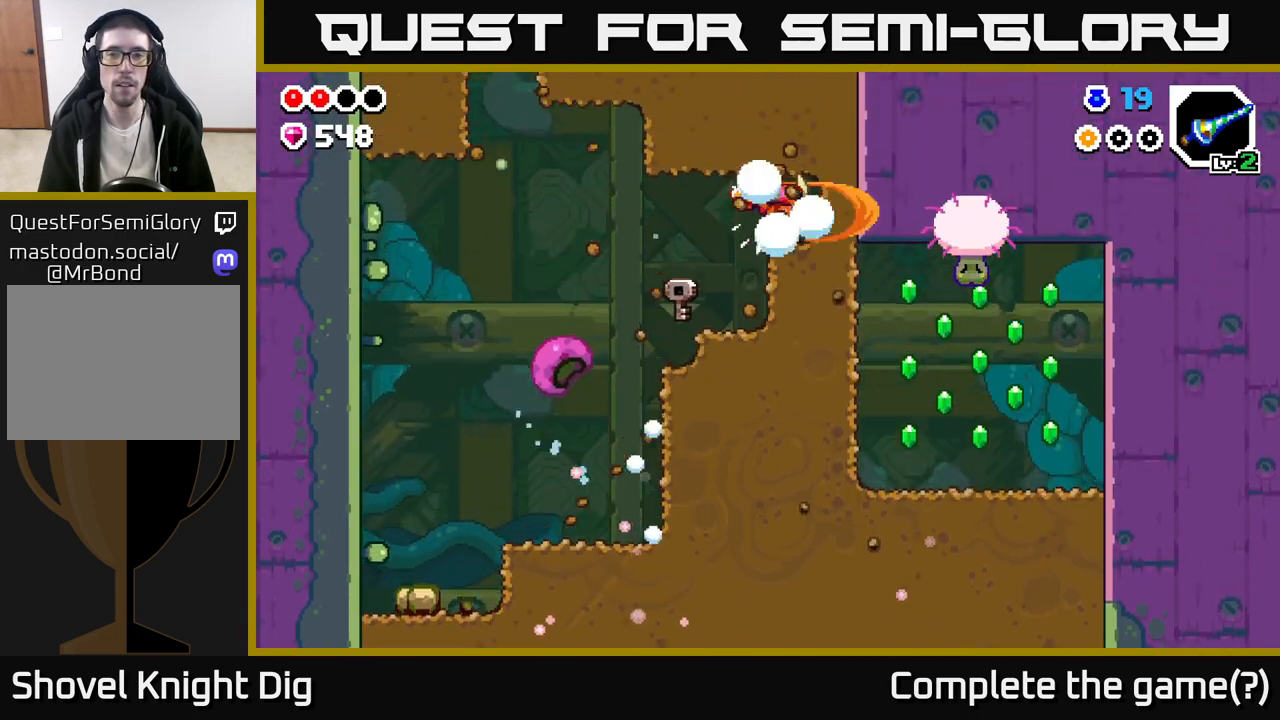
{"buttons": [], "left_stick": "center", "right_stick": "center", "events": [[67, "X", "down"], [167, "X", "up"], [483, "left_stick", "center"]]}
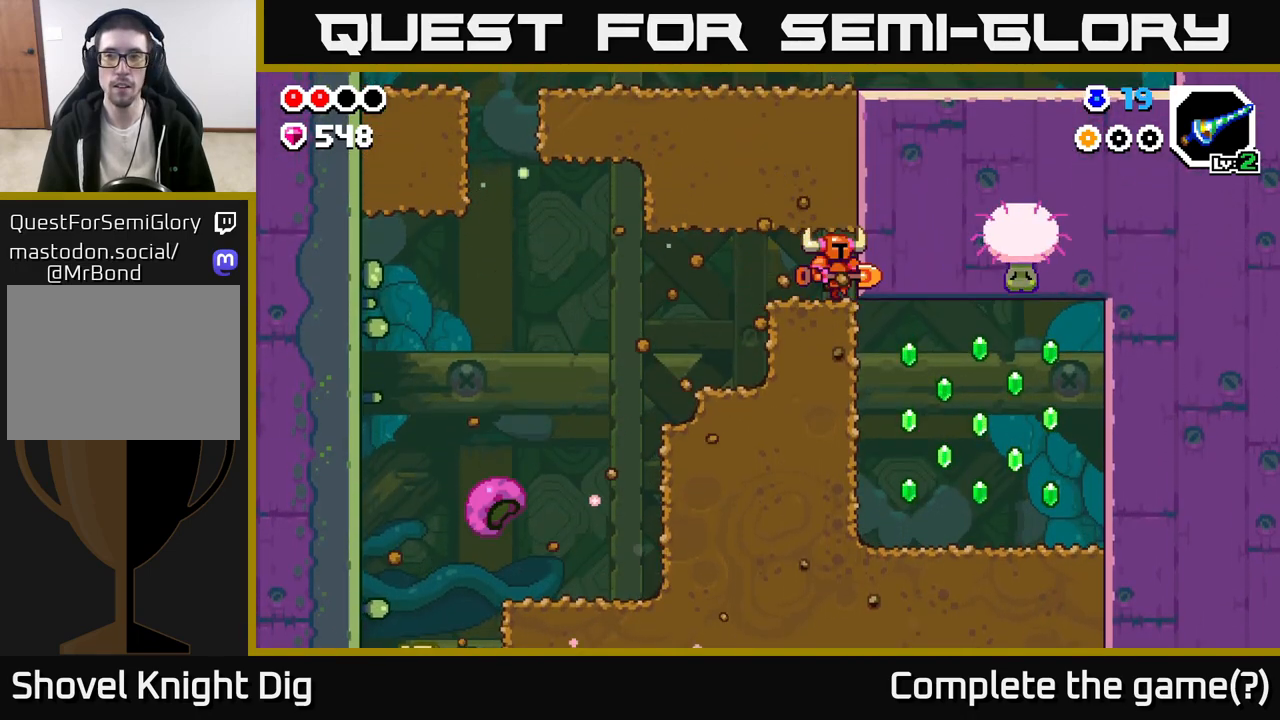
{"buttons": [], "left_stick": "down", "right_stick": "center", "events": [[17, "left_stick", "left"], [150, "left_stick", "down"], [183, "X", "down"], [267, "X", "up"], [383, "X", "down"], [450, "X", "up"]]}
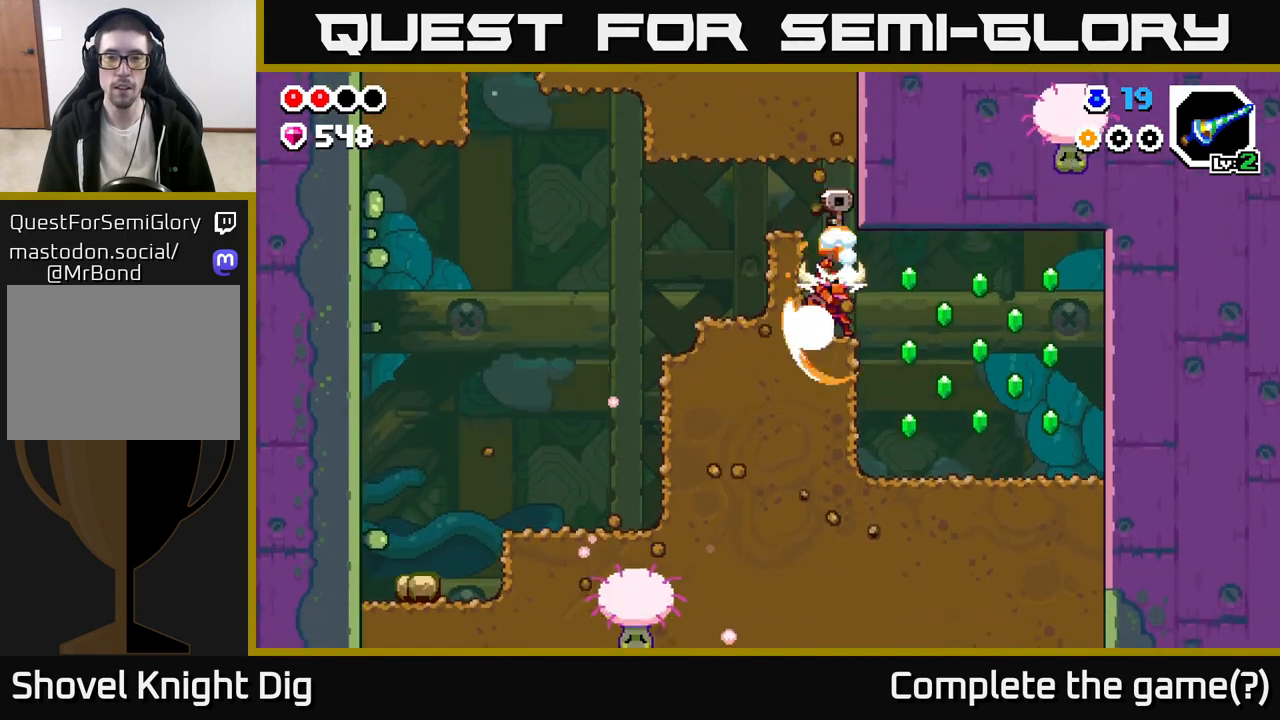
{"buttons": [], "left_stick": "right", "right_stick": "center", "events": [[50, "left_stick", "right"]]}
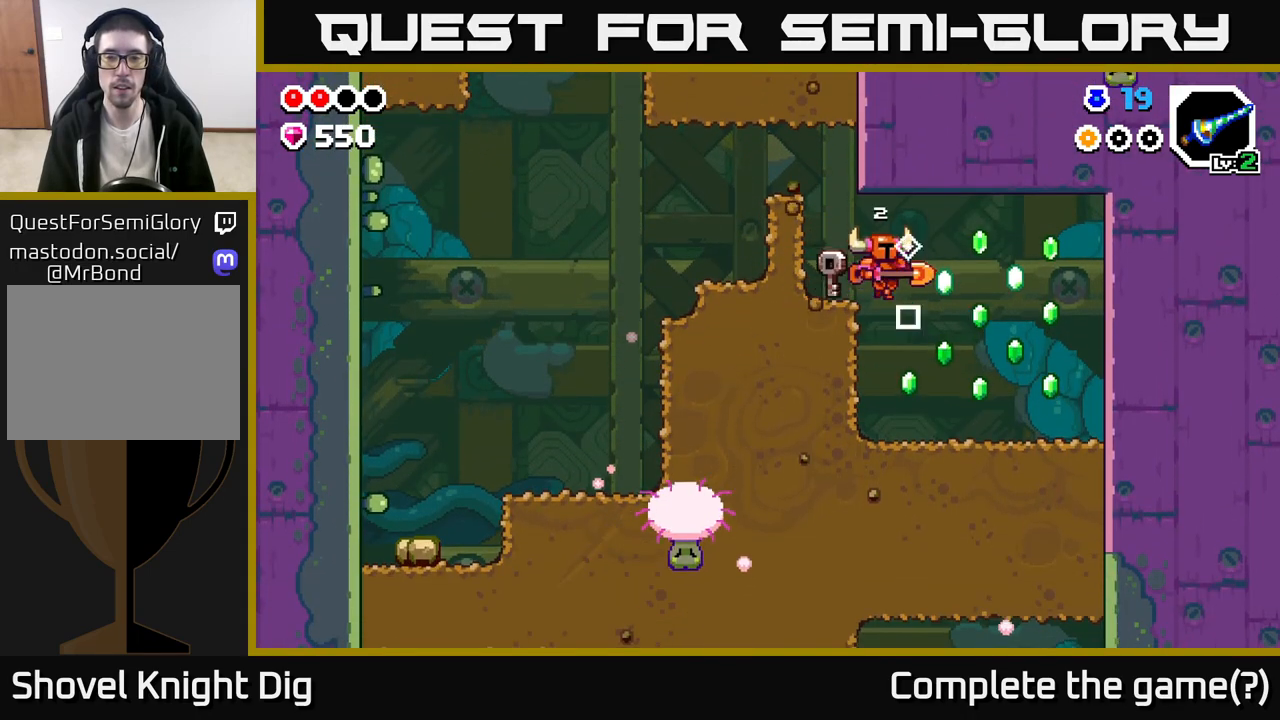
{"buttons": ["A"], "left_stick": "right", "right_stick": "center", "events": [[167, "left_stick", "center"], [300, "left_stick", "right"], [417, "A", "down"]]}
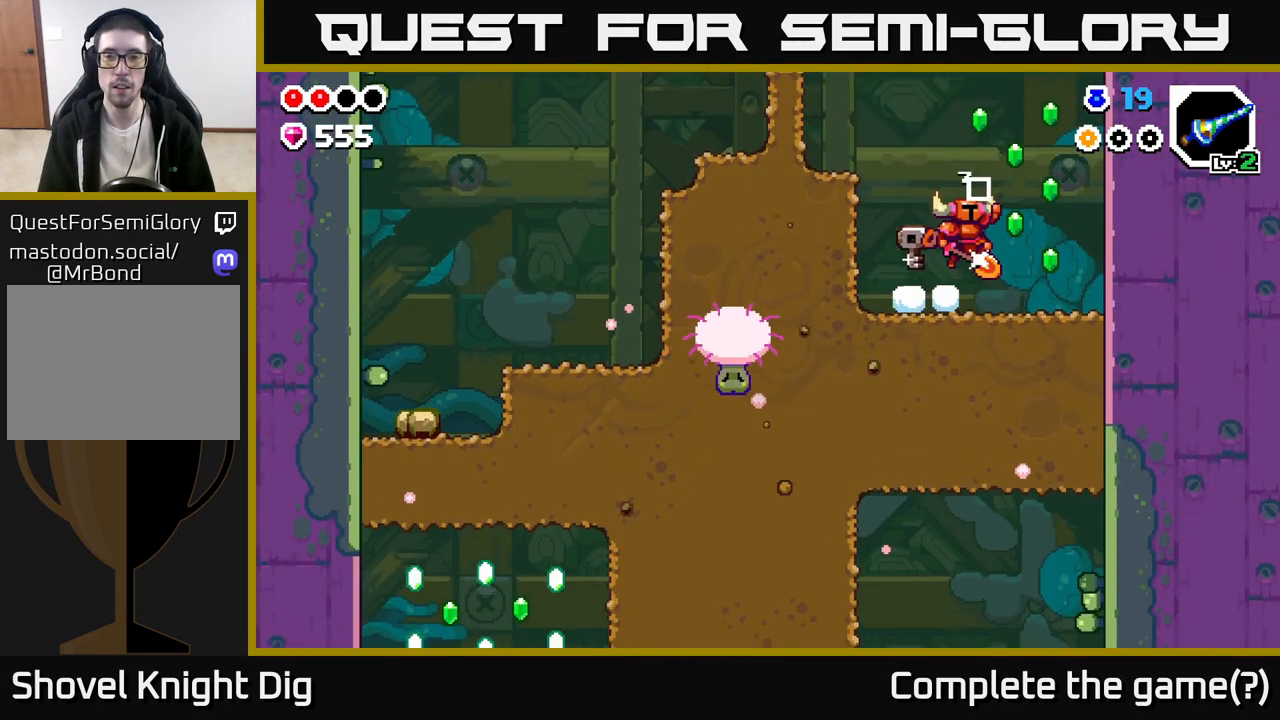
{"buttons": [], "left_stick": "left", "right_stick": "center", "events": [[133, "A", "up"], [433, "left_stick", "left"]]}
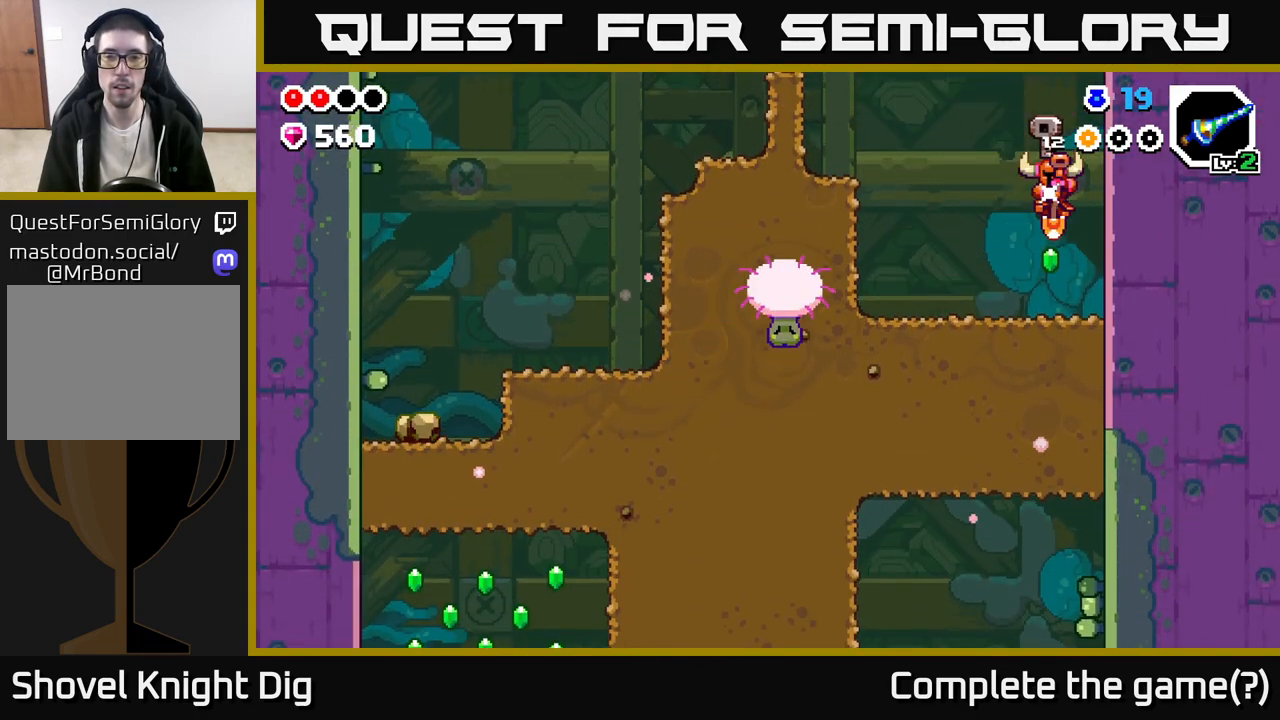
{"buttons": ["Y"], "left_stick": "center", "right_stick": "center", "events": [[233, "left_stick", "center"], [433, "Y", "down"]]}
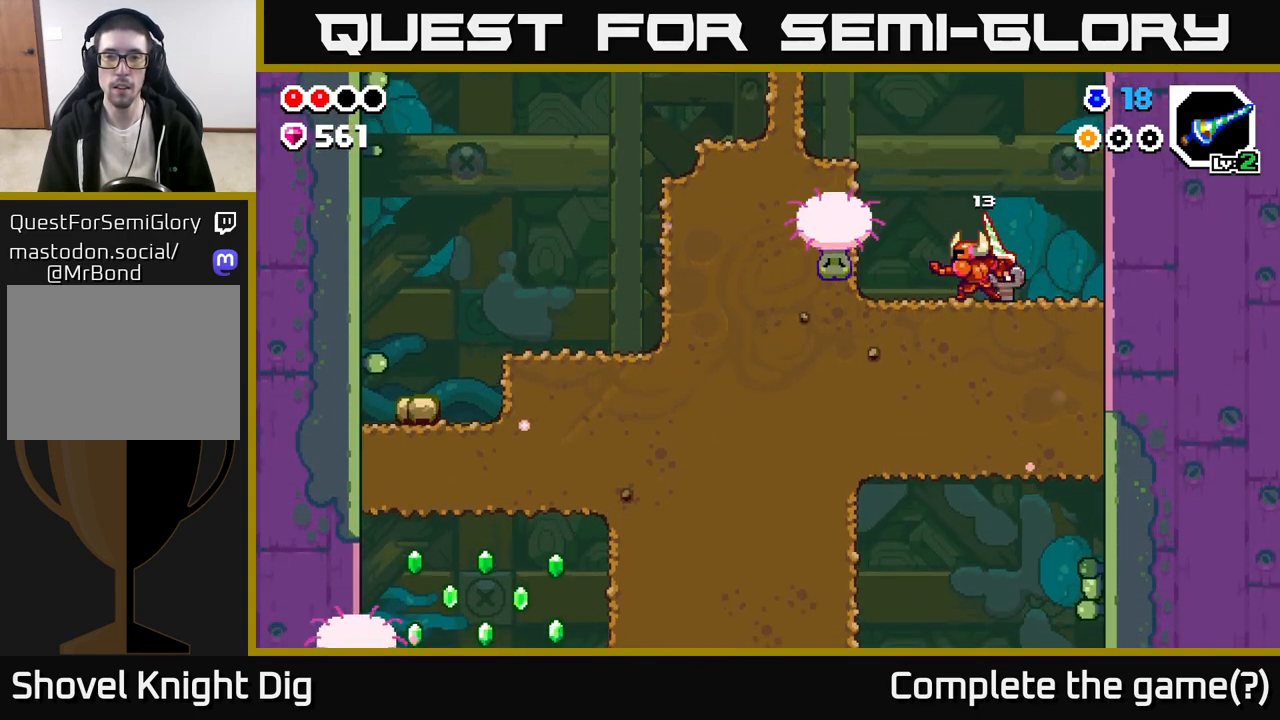
{"buttons": [], "left_stick": "center", "right_stick": "center", "events": [[17, "Y", "up"]]}
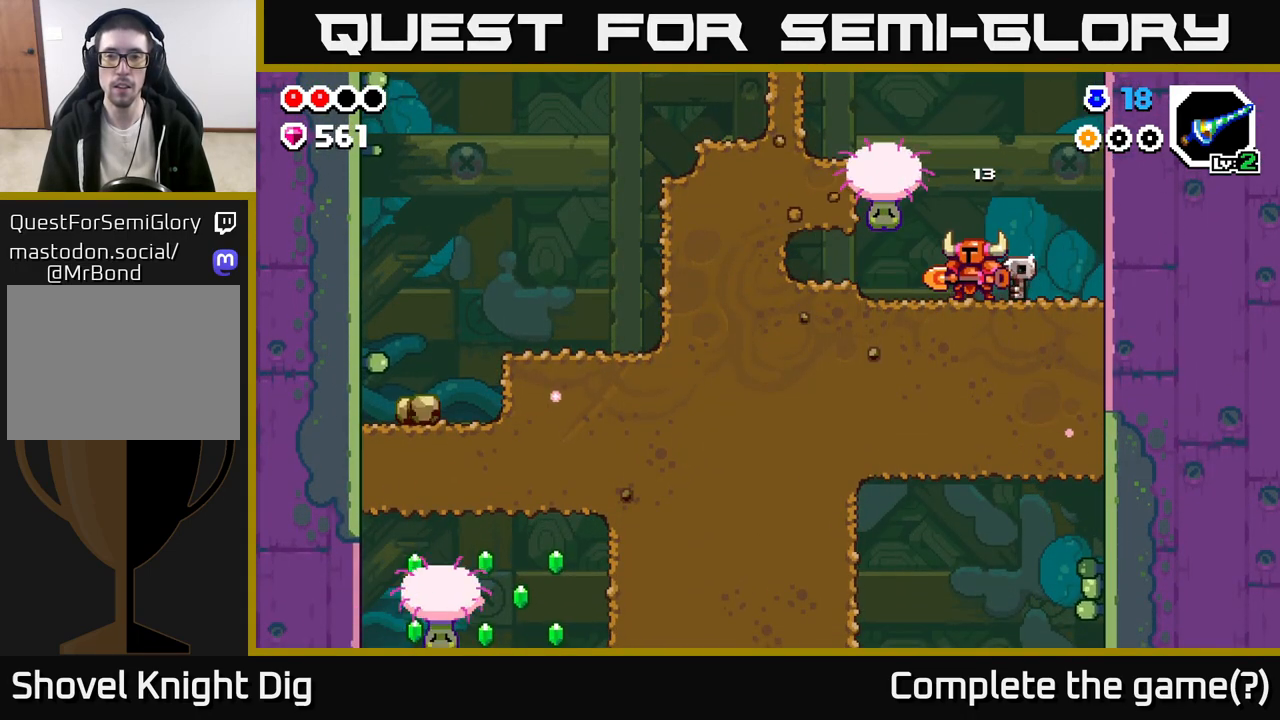
{"buttons": [], "left_stick": "right", "right_stick": "center", "events": [[183, "A", "down"], [233, "X", "down"], [300, "left_stick", "right"], [350, "X", "up"], [367, "A", "up"]]}
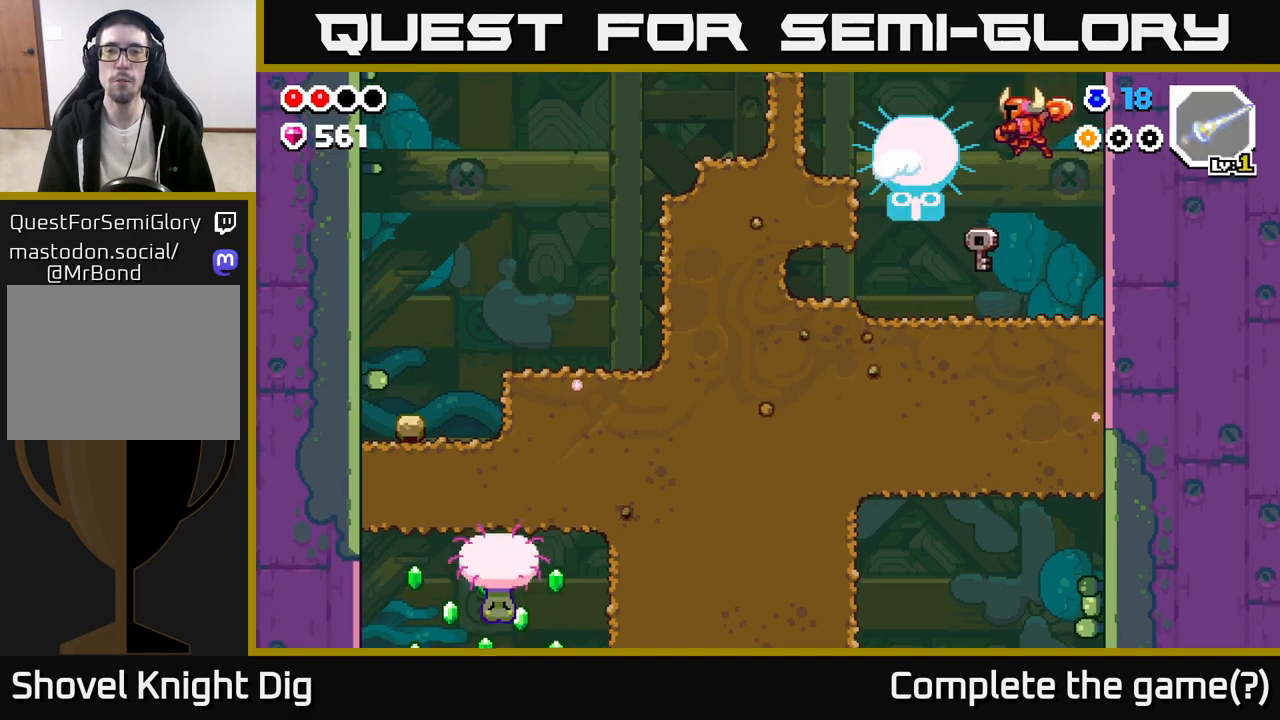
{"buttons": [], "left_stick": "left", "right_stick": "center", "events": [[200, "left_stick", "left"]]}
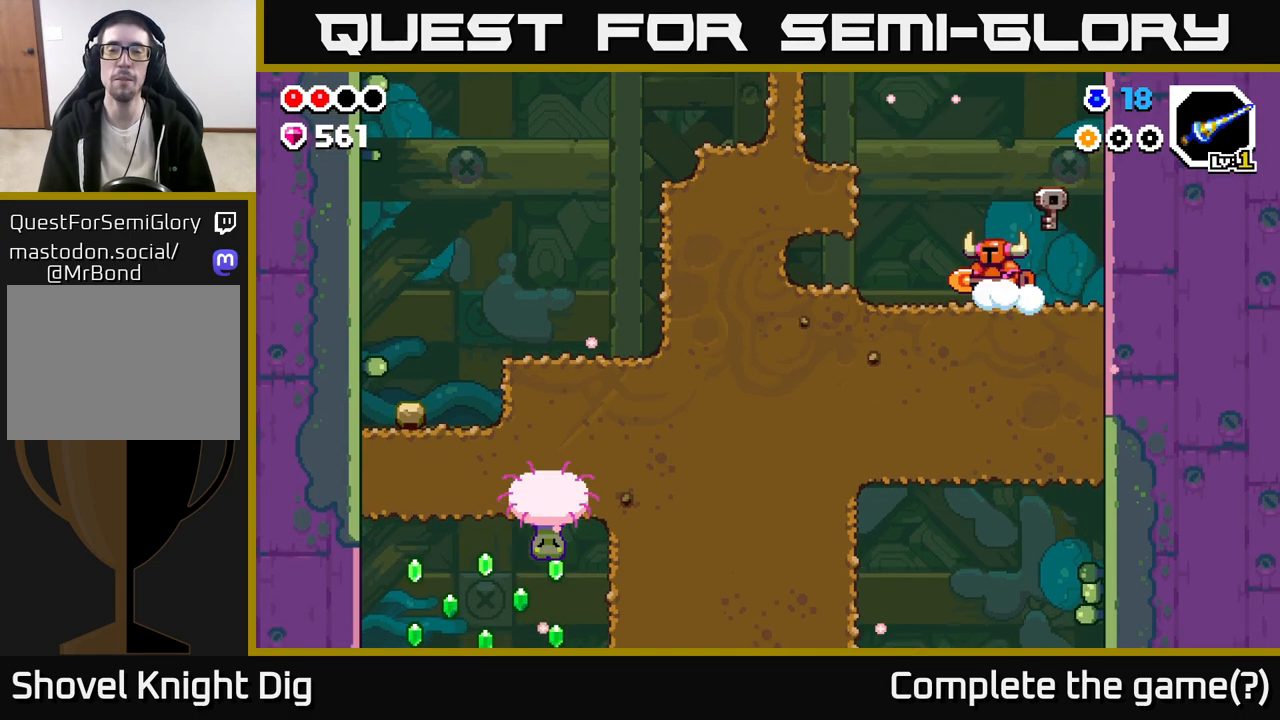
{"buttons": [], "left_stick": "left", "right_stick": "center", "events": [[383, "X", "down"], [450, "X", "up"]]}
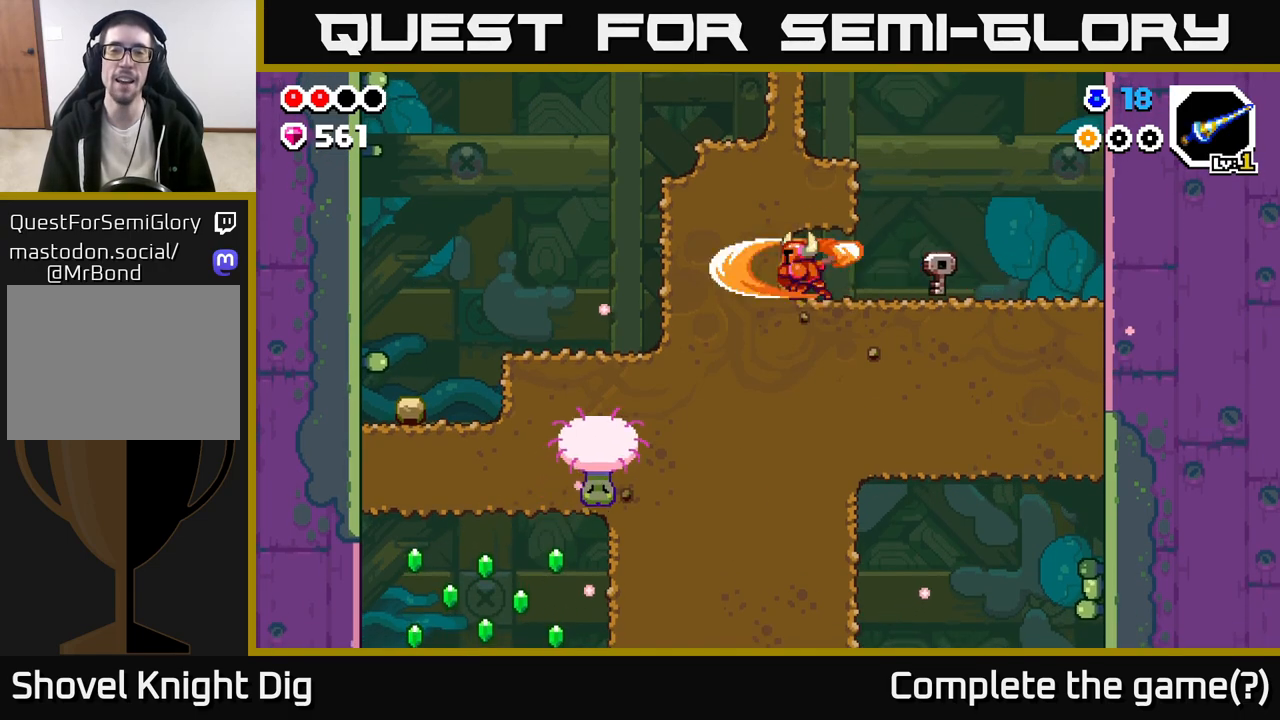
{"buttons": [], "left_stick": "center", "right_stick": "center", "events": [[83, "X", "down"], [150, "X", "up"], [367, "X", "down"], [417, "X", "up"], [417, "left_stick", "center"]]}